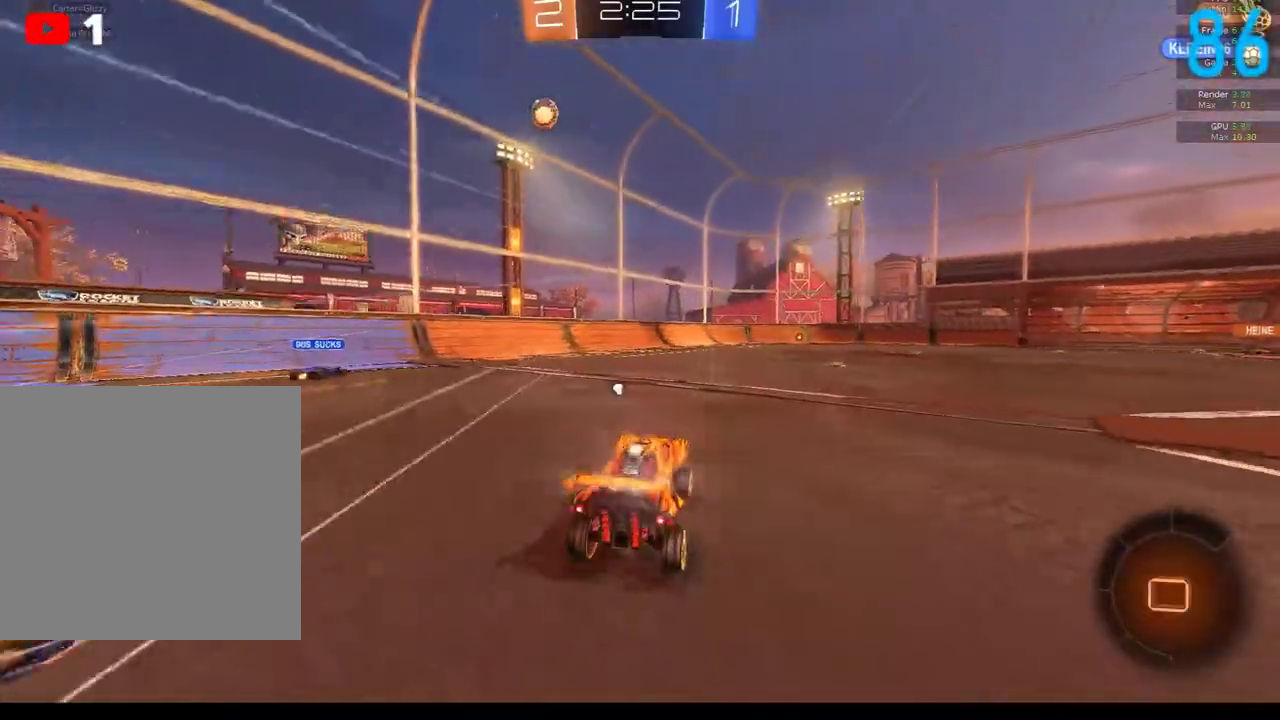
Gameplay with a controller (Xbox layout); each line is a JSON object with the inputs held at the frame after it. "events" lists button and stick changes between this image and that frame as [ms after this image, input, new state], when the widget could be followed in between. Not read: L1 R1.
{"buttons": ["R2"], "left_stick": "up", "right_stick": "center"}
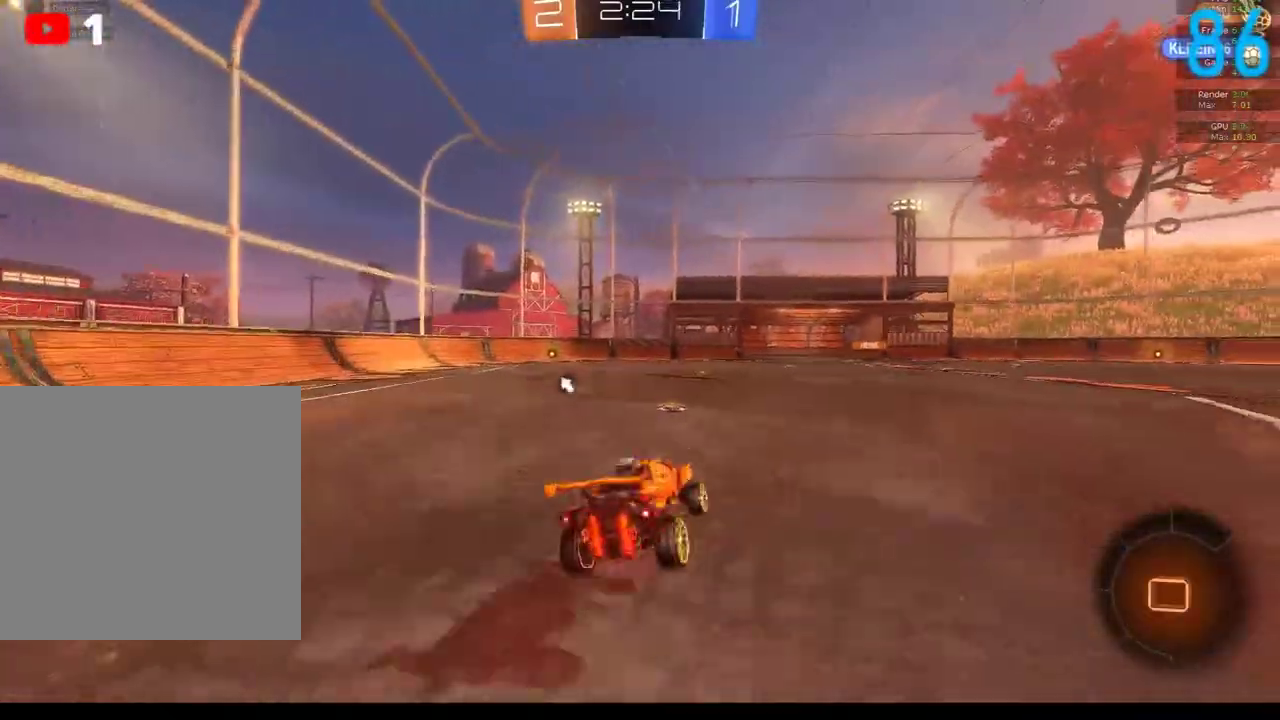
{"buttons": [], "left_stick": "left", "right_stick": "center", "events": [[33, "A", "down"], [150, "left_stick", "up-left"], [183, "A", "up"], [183, "R2", "up"], [200, "left_stick", "left"], [283, "left_stick", "down-left"], [400, "left_stick", "right"], [483, "left_stick", "left"]]}
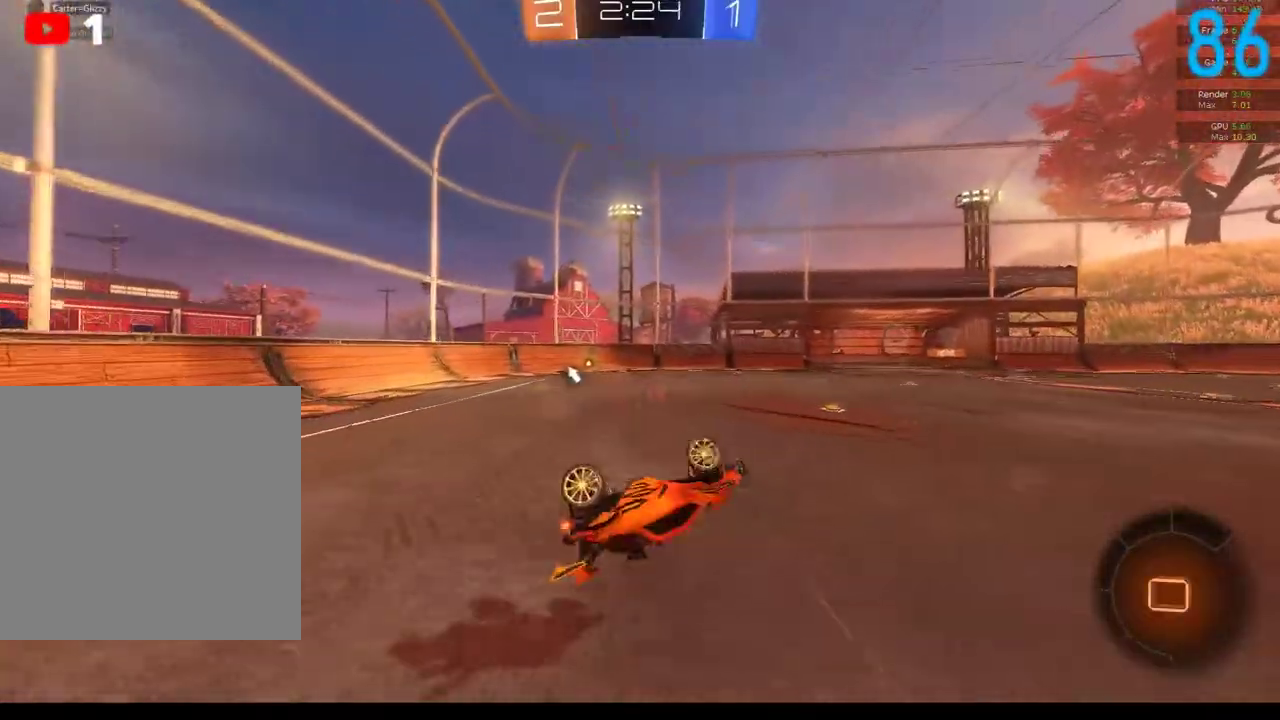
{"buttons": ["R2"], "left_stick": "down-left", "right_stick": "center", "events": [[183, "left_stick", "down-left"], [333, "R2", "down"]]}
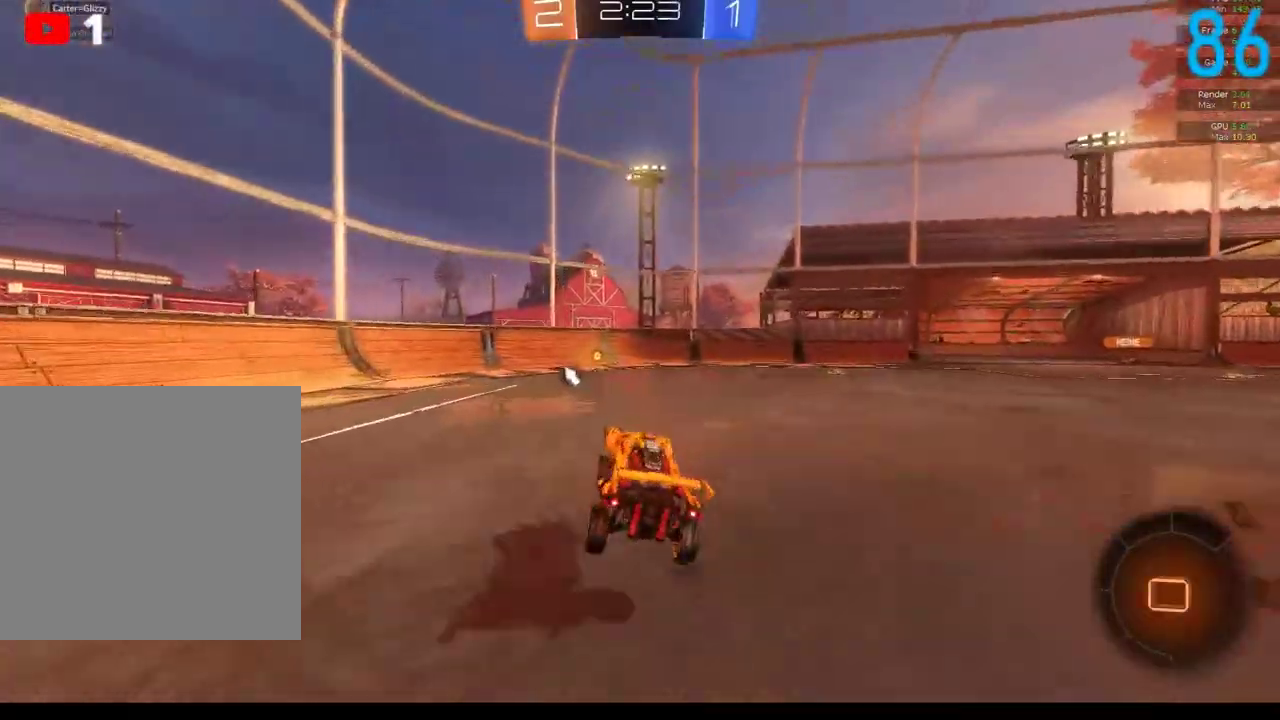
{"buttons": ["Y", "R2"], "left_stick": "center", "right_stick": "center", "events": [[17, "R2", "up"], [50, "left_stick", "down"], [100, "R2", "down"], [200, "left_stick", "down-right"], [283, "left_stick", "right"], [350, "left_stick", "center"], [483, "Y", "down"]]}
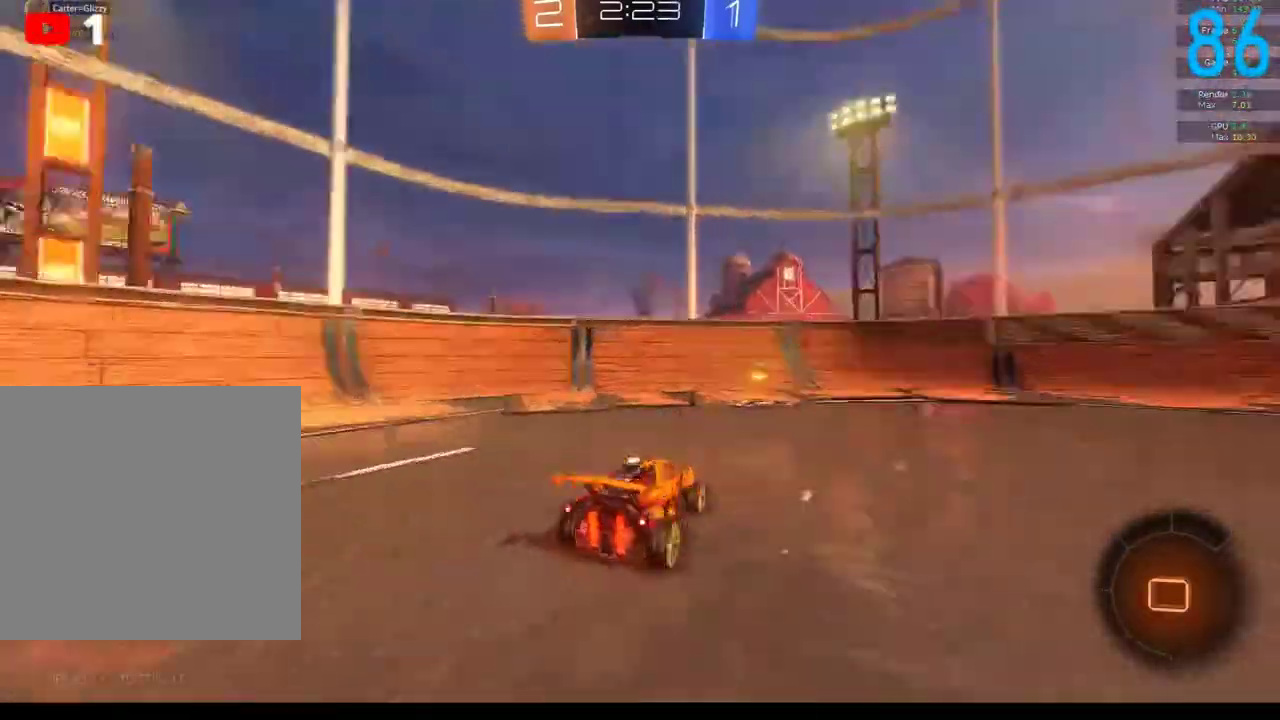
{"buttons": ["R2"], "left_stick": "up-right", "right_stick": "center", "events": [[117, "Y", "up"], [250, "left_stick", "up-right"], [350, "X", "down"], [450, "X", "up"]]}
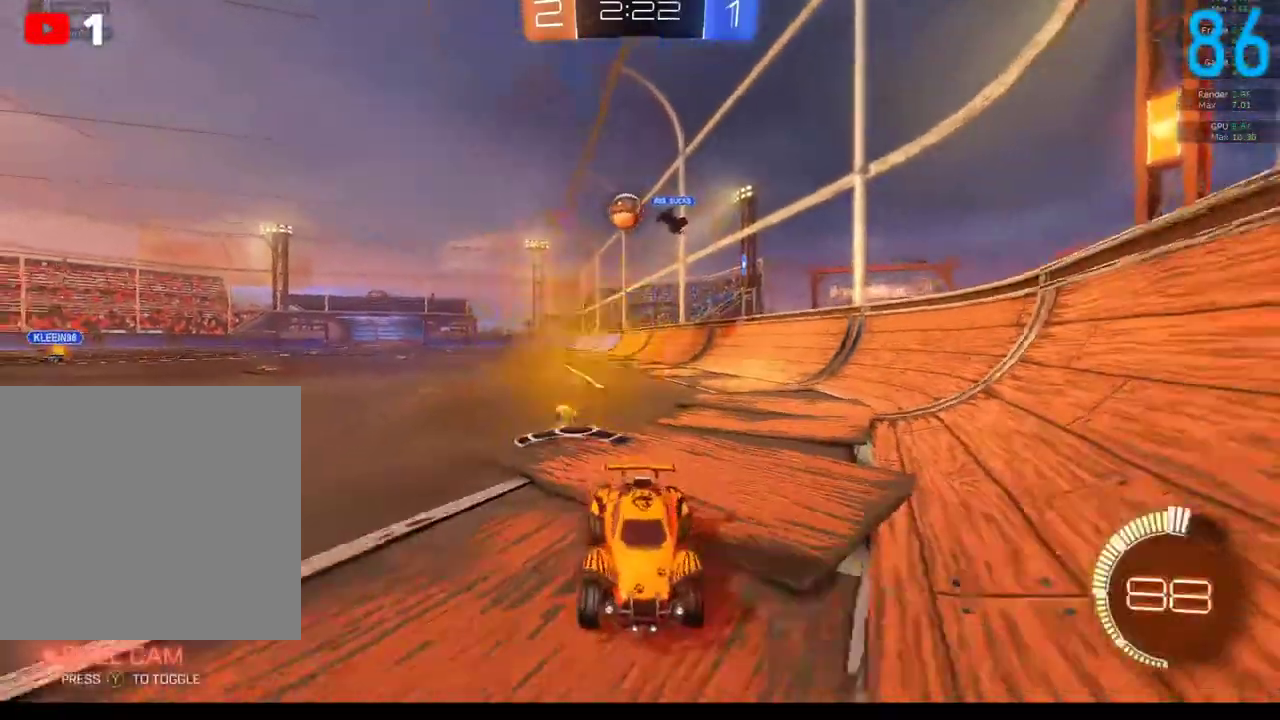
{"buttons": ["X", "R2"], "left_stick": "up-right", "right_stick": "center", "events": [[83, "X", "down"], [167, "X", "up"], [250, "R2", "up"], [450, "R2", "down"], [500, "X", "down"]]}
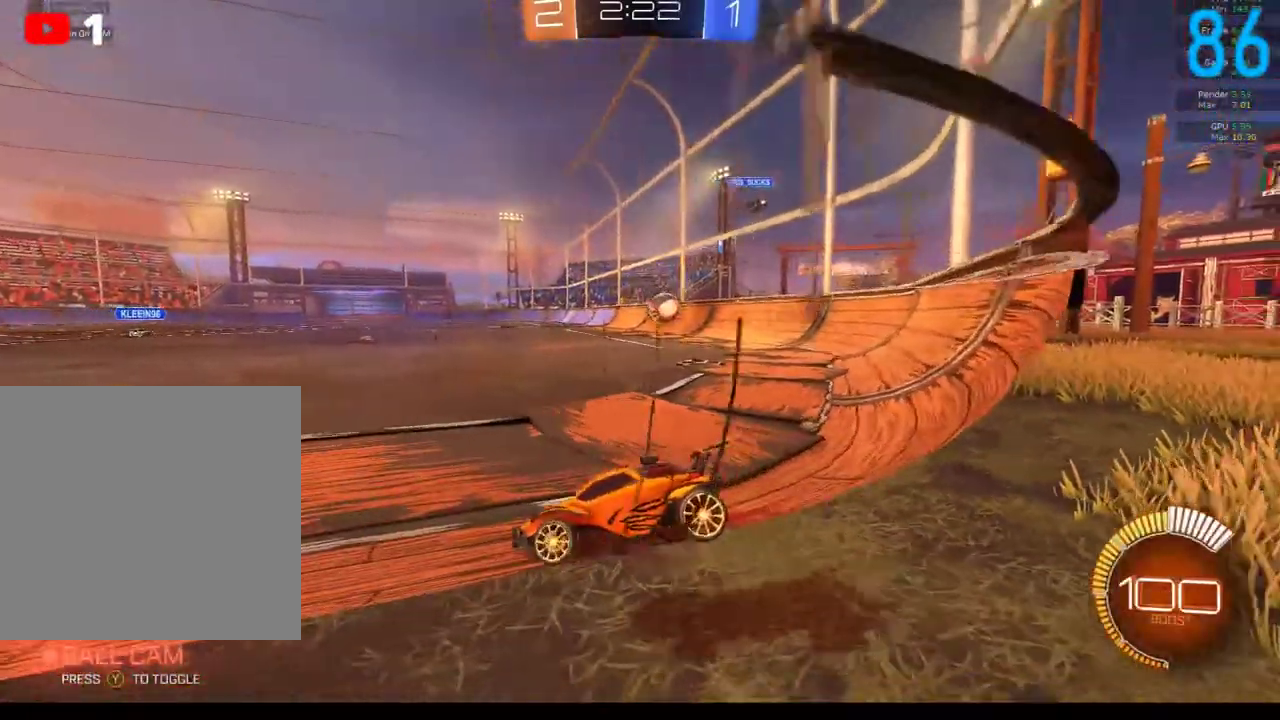
{"buttons": ["R2"], "left_stick": "up-right", "right_stick": "center", "events": [[150, "X", "up"], [217, "X", "down"], [317, "X", "up"]]}
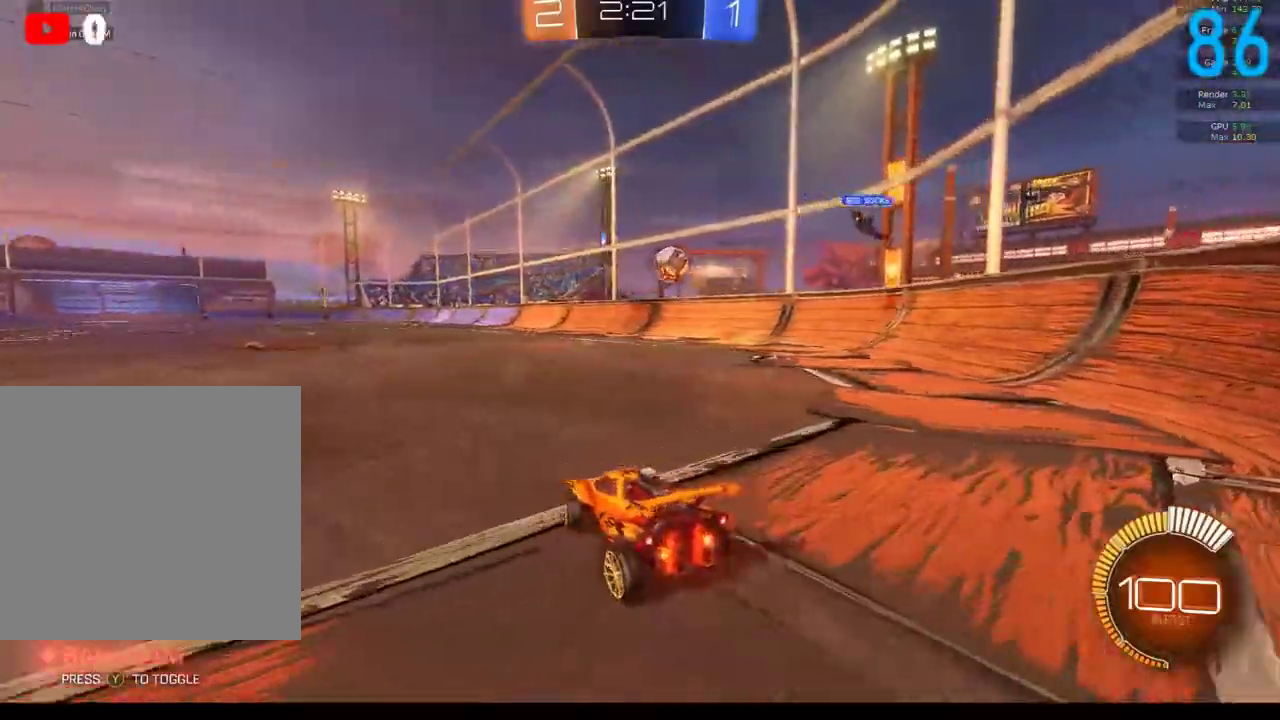
{"buttons": ["R2"], "left_stick": "center", "right_stick": "center", "events": [[367, "left_stick", "center"], [400, "R2", "up"], [483, "R2", "down"]]}
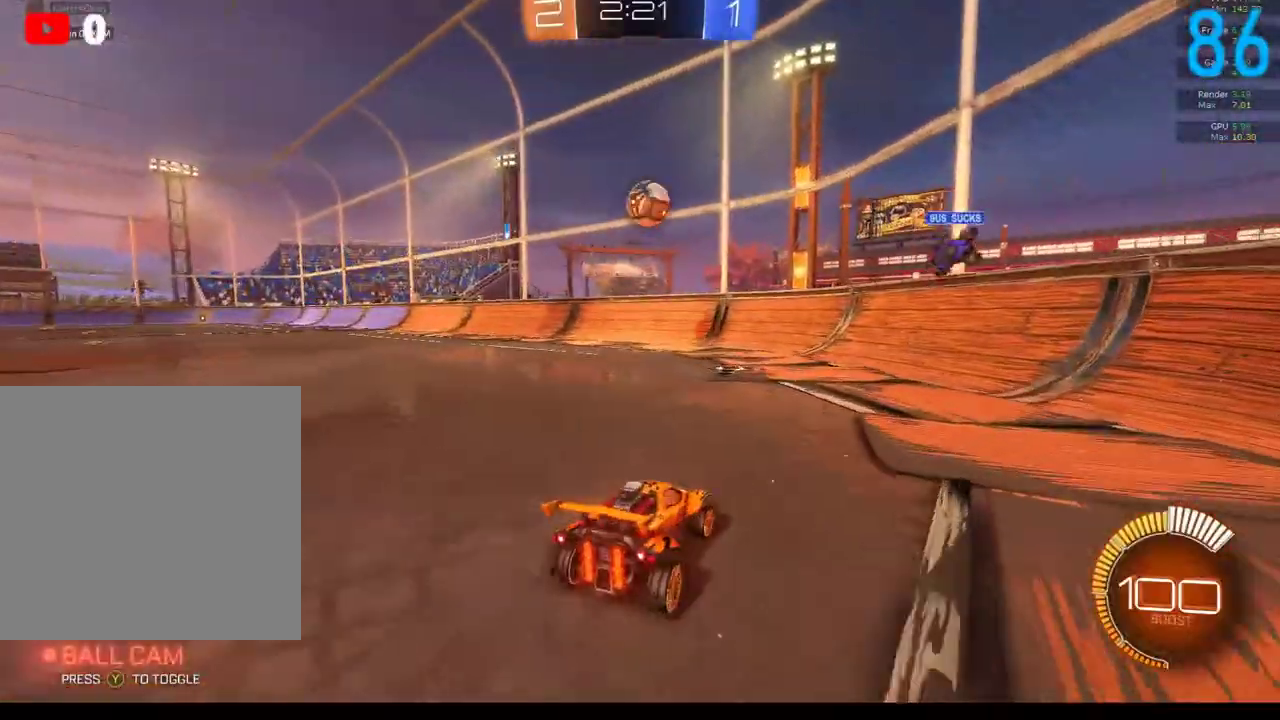
{"buttons": ["R2"], "left_stick": "down-left", "right_stick": "center", "events": [[200, "A", "down"], [367, "left_stick", "down"], [450, "left_stick", "down-left"], [467, "A", "up"]]}
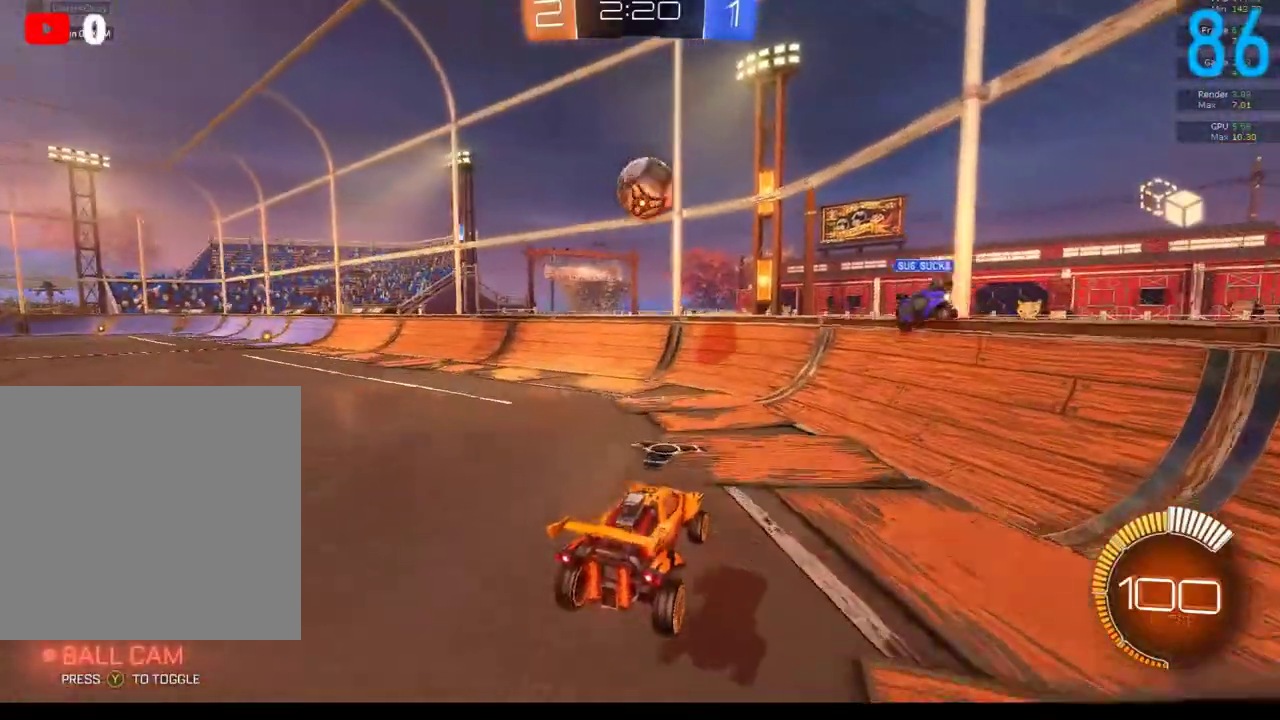
{"buttons": ["A", "B", "R2"], "left_stick": "center", "right_stick": "center", "events": [[33, "B", "down"], [33, "left_stick", "center"], [283, "left_stick", "down"], [383, "A", "down"], [383, "left_stick", "center"]]}
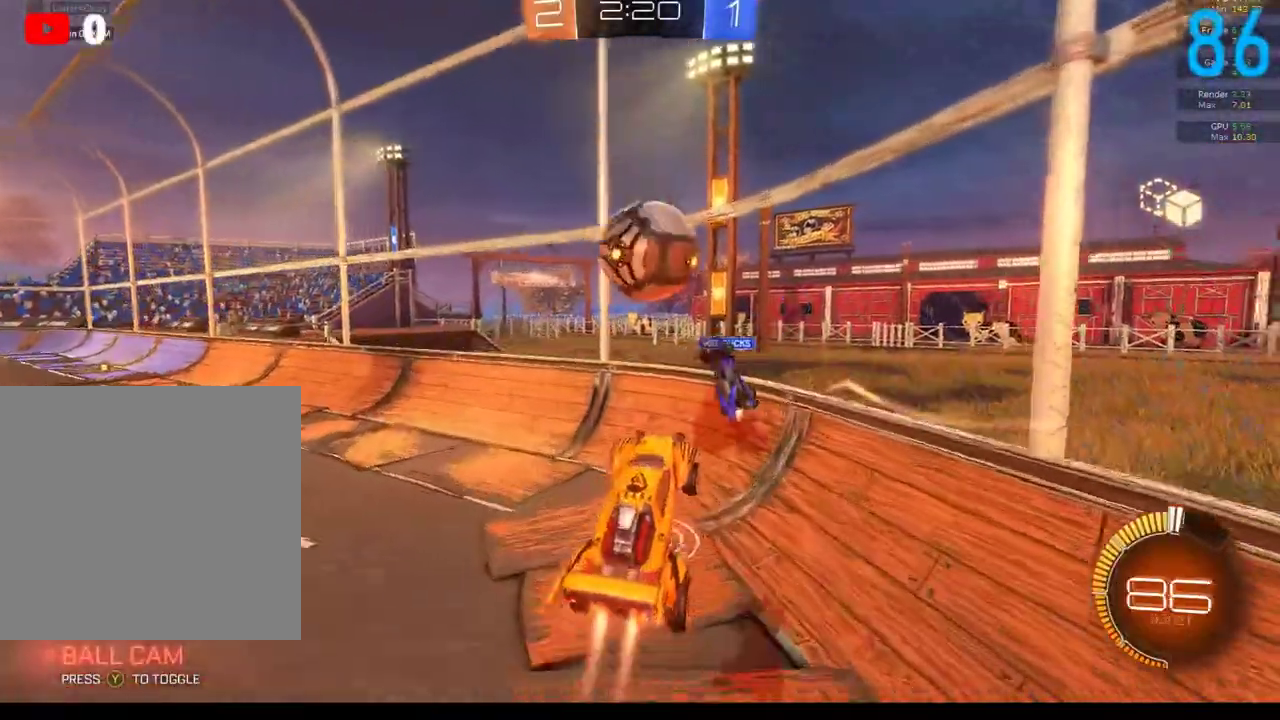
{"buttons": [], "left_stick": "up-left", "right_stick": "center", "events": [[33, "A", "up"], [117, "B", "up"], [150, "left_stick", "up"], [333, "R2", "up"], [383, "left_stick", "up-left"]]}
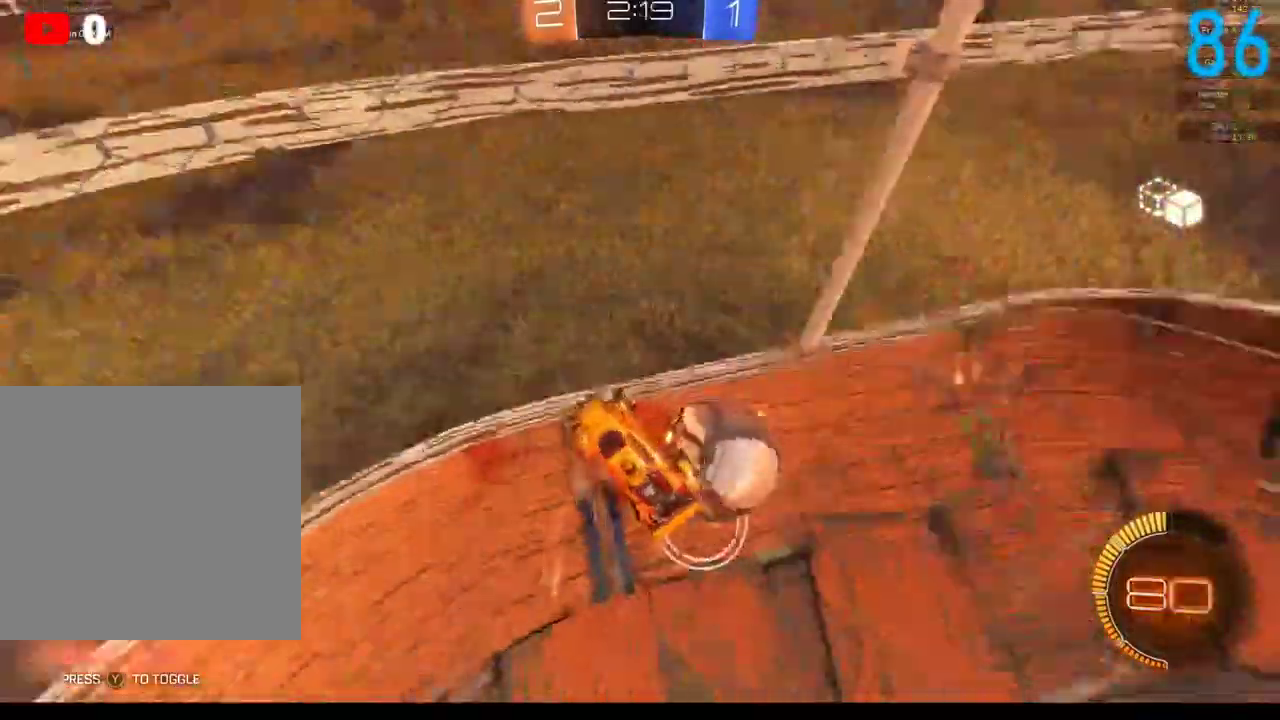
{"buttons": [], "left_stick": "left", "right_stick": "center", "events": [[50, "left_stick", "left"]]}
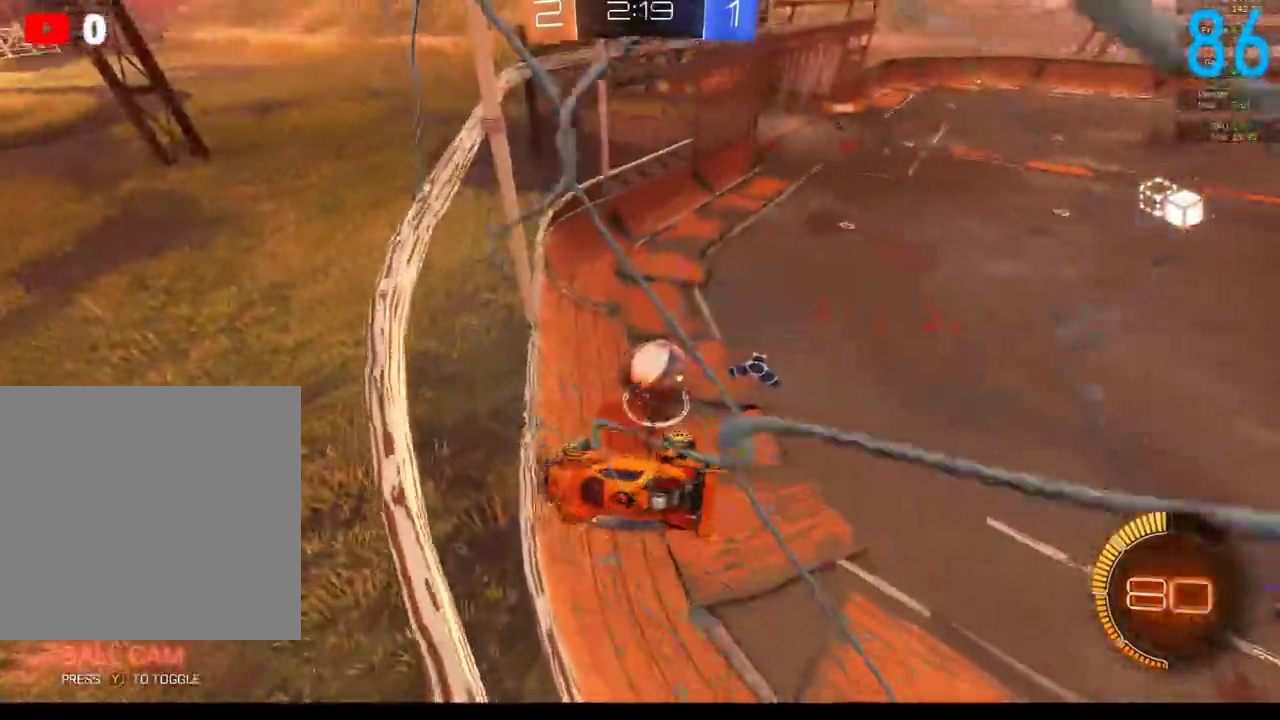
{"buttons": [], "left_stick": "up", "right_stick": "center", "events": [[33, "R2", "down"], [150, "R2", "up"], [300, "left_stick", "center"], [483, "left_stick", "up"]]}
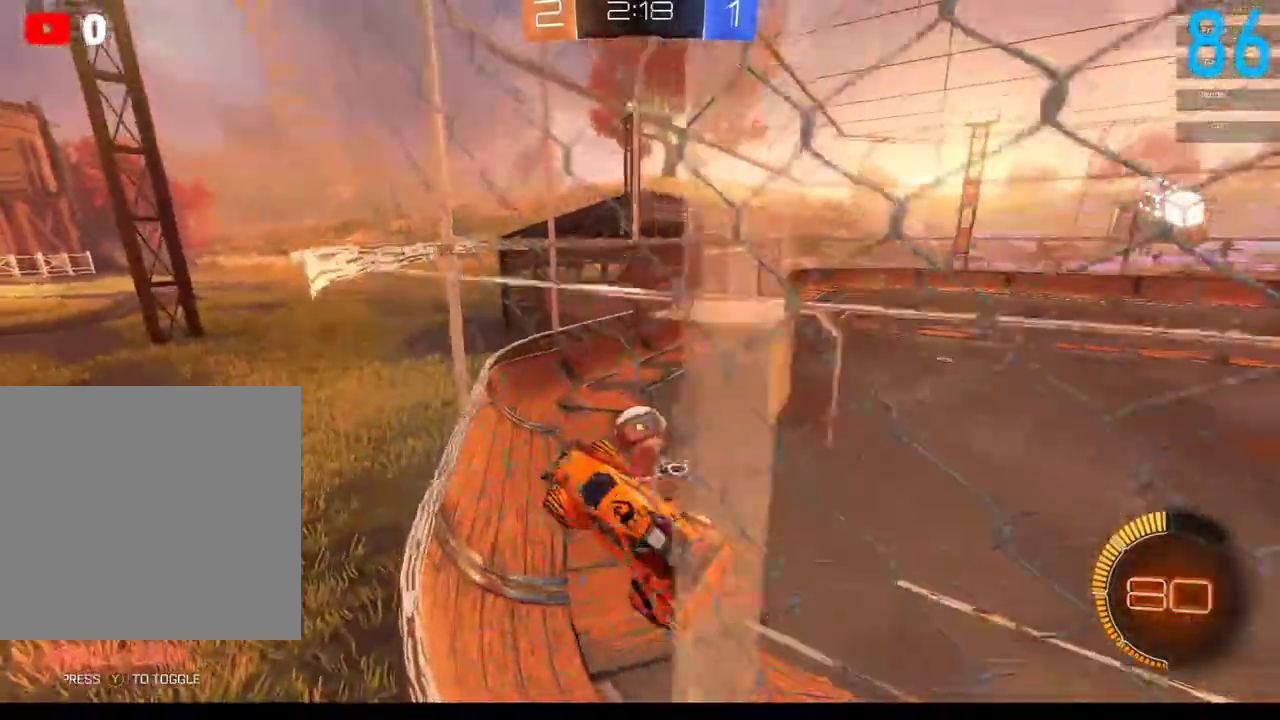
{"buttons": [], "left_stick": "center", "right_stick": "center", "events": [[333, "left_stick", "center"]]}
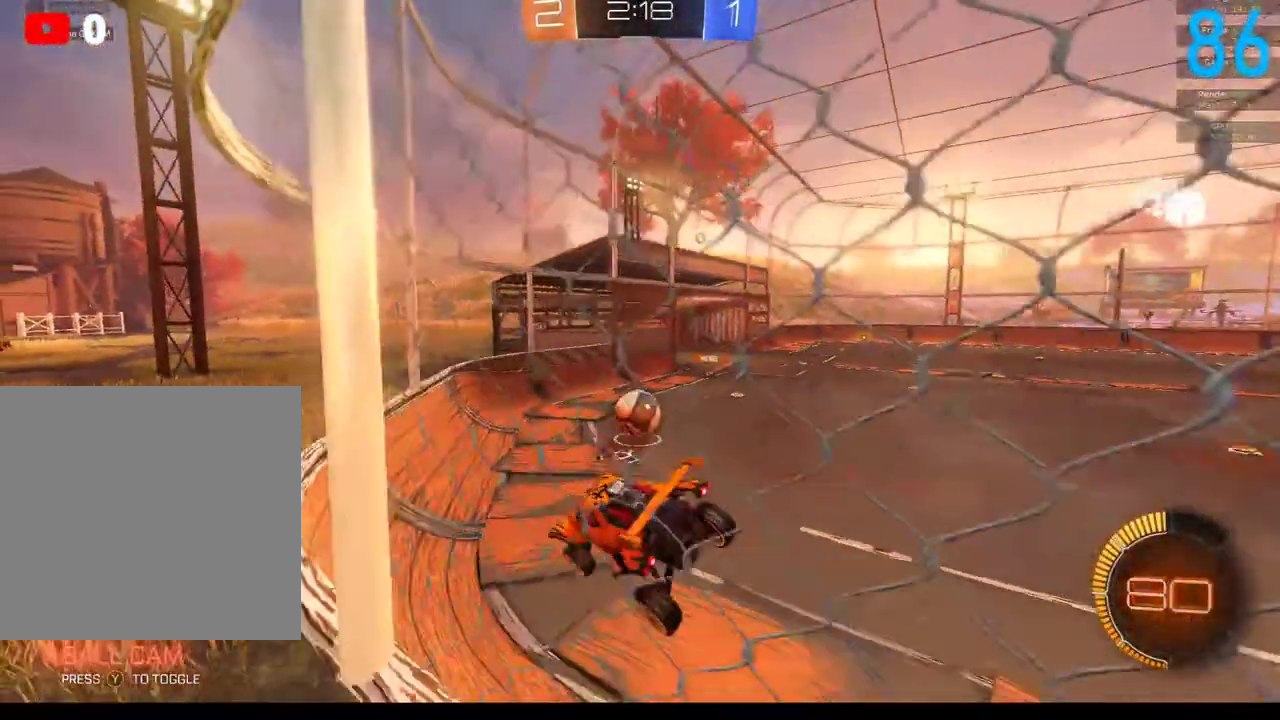
{"buttons": ["R2"], "left_stick": "up-right", "right_stick": "center", "events": [[83, "R2", "down"], [83, "left_stick", "right"], [350, "left_stick", "up-right"]]}
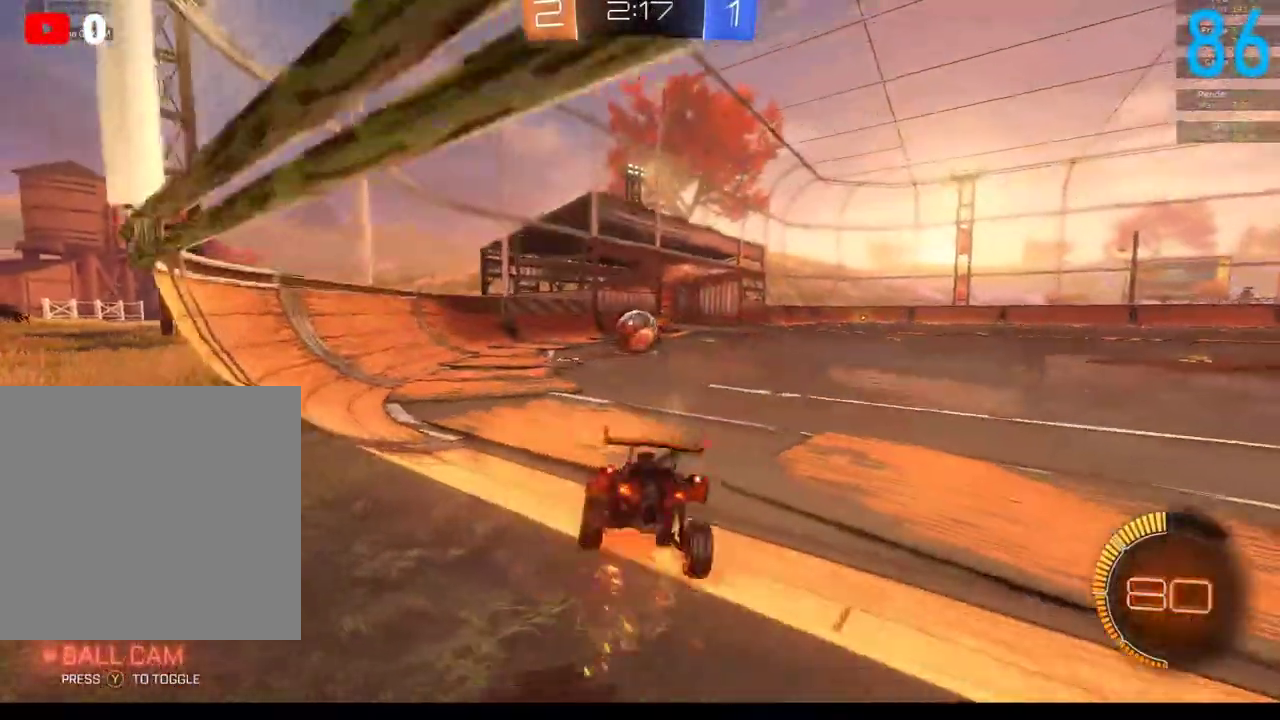
{"buttons": ["R2"], "left_stick": "up-right", "right_stick": "center", "events": []}
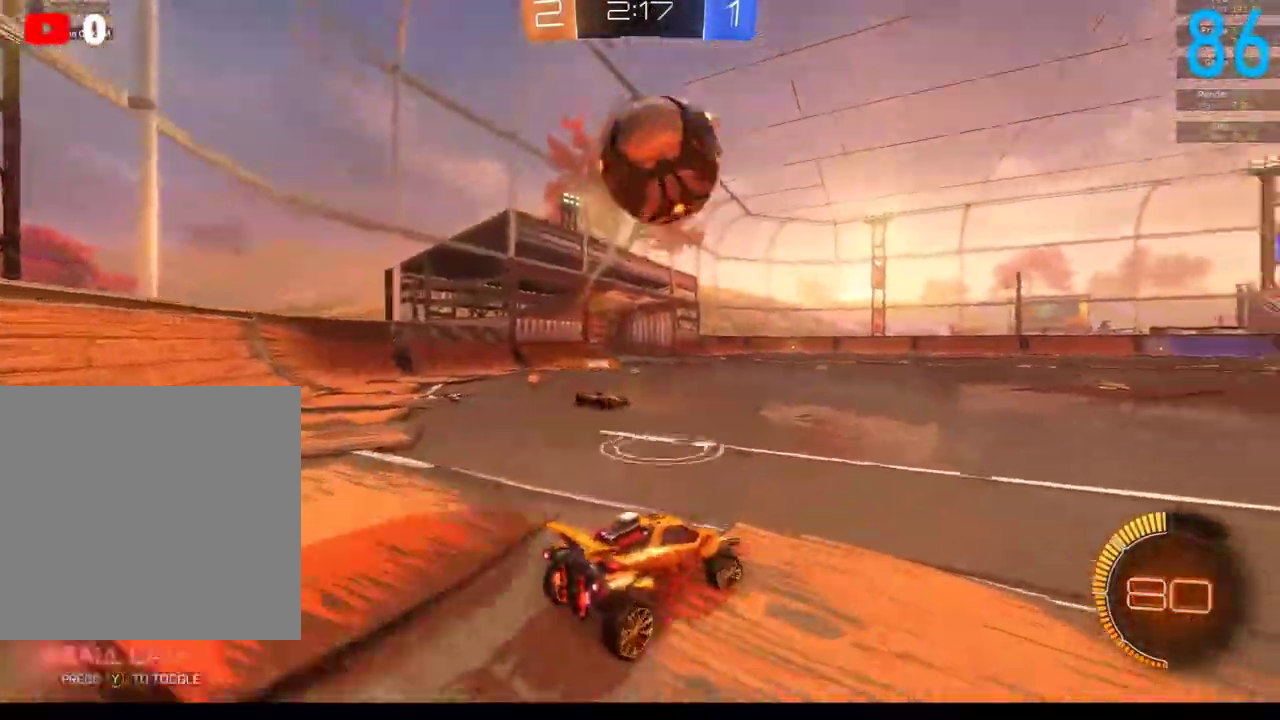
{"buttons": ["B", "R2"], "left_stick": "up-right", "right_stick": "center", "events": [[417, "B", "down"]]}
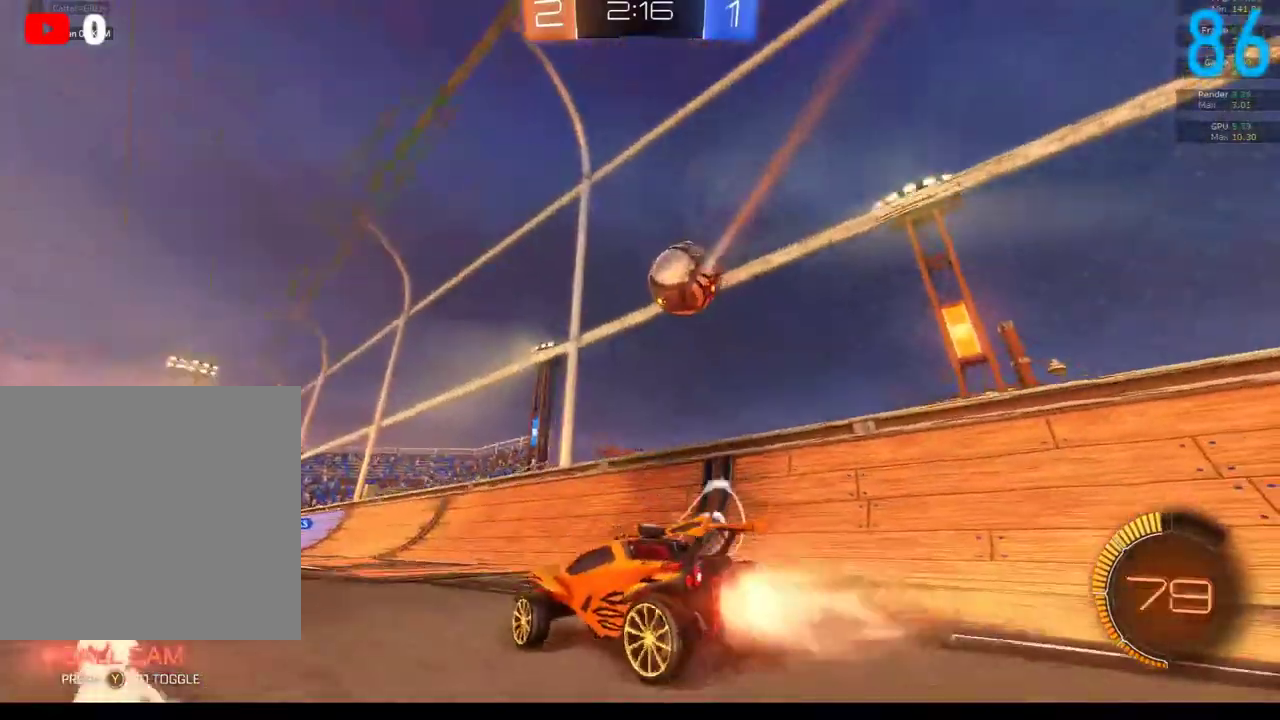
{"buttons": ["B", "R2"], "left_stick": "center", "right_stick": "center", "events": [[33, "left_stick", "center"], [133, "left_stick", "left"], [267, "B", "up"], [367, "B", "down"], [367, "left_stick", "up-left"], [417, "left_stick", "center"]]}
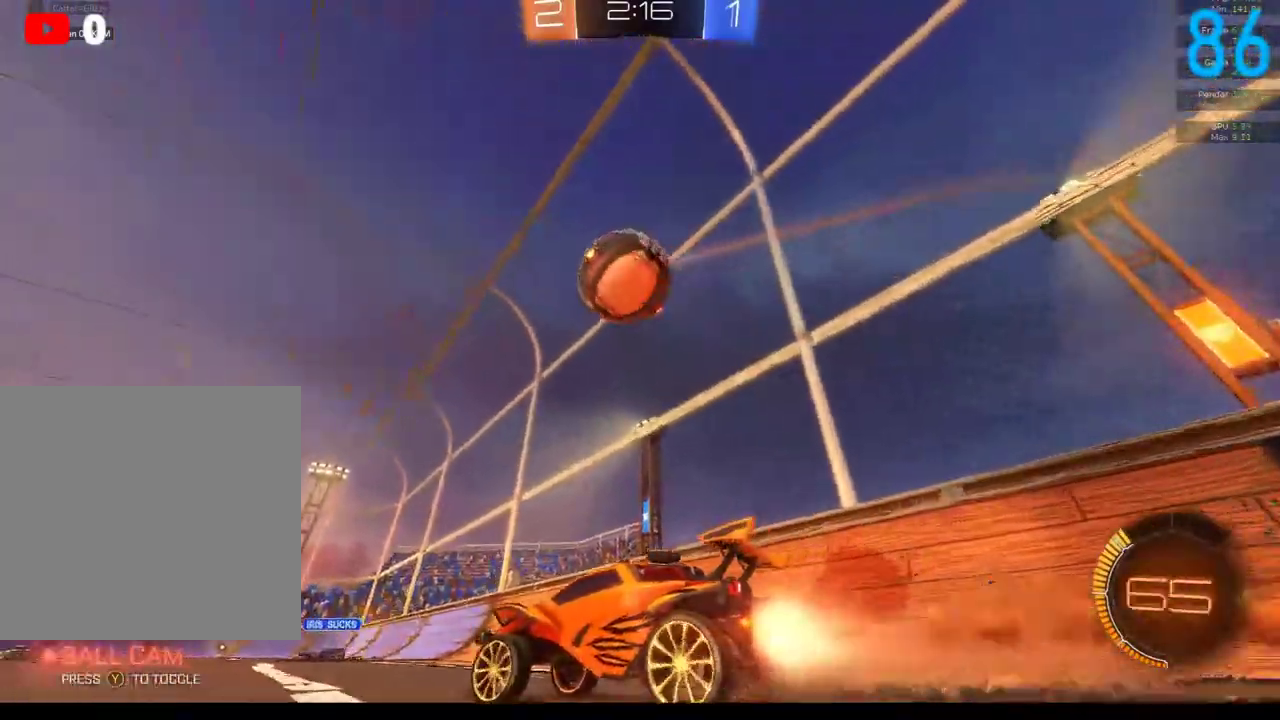
{"buttons": ["A", "R2"], "left_stick": "center", "right_stick": "center", "events": [[17, "B", "up"], [133, "A", "down"], [167, "left_stick", "down-right"], [250, "left_stick", "down"], [283, "A", "up"], [367, "left_stick", "center"], [467, "A", "down"]]}
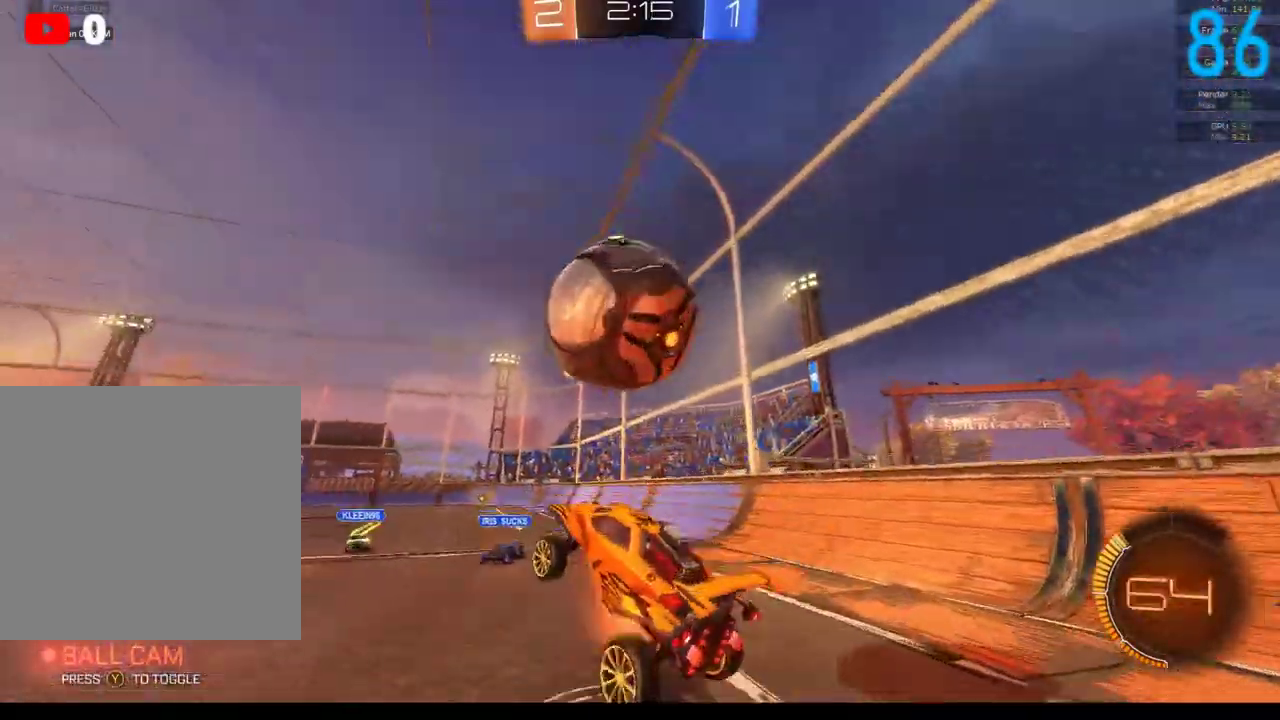
{"buttons": ["R2"], "left_stick": "up", "right_stick": "center", "events": [[67, "left_stick", "up-right"], [100, "A", "up"], [267, "left_stick", "up"]]}
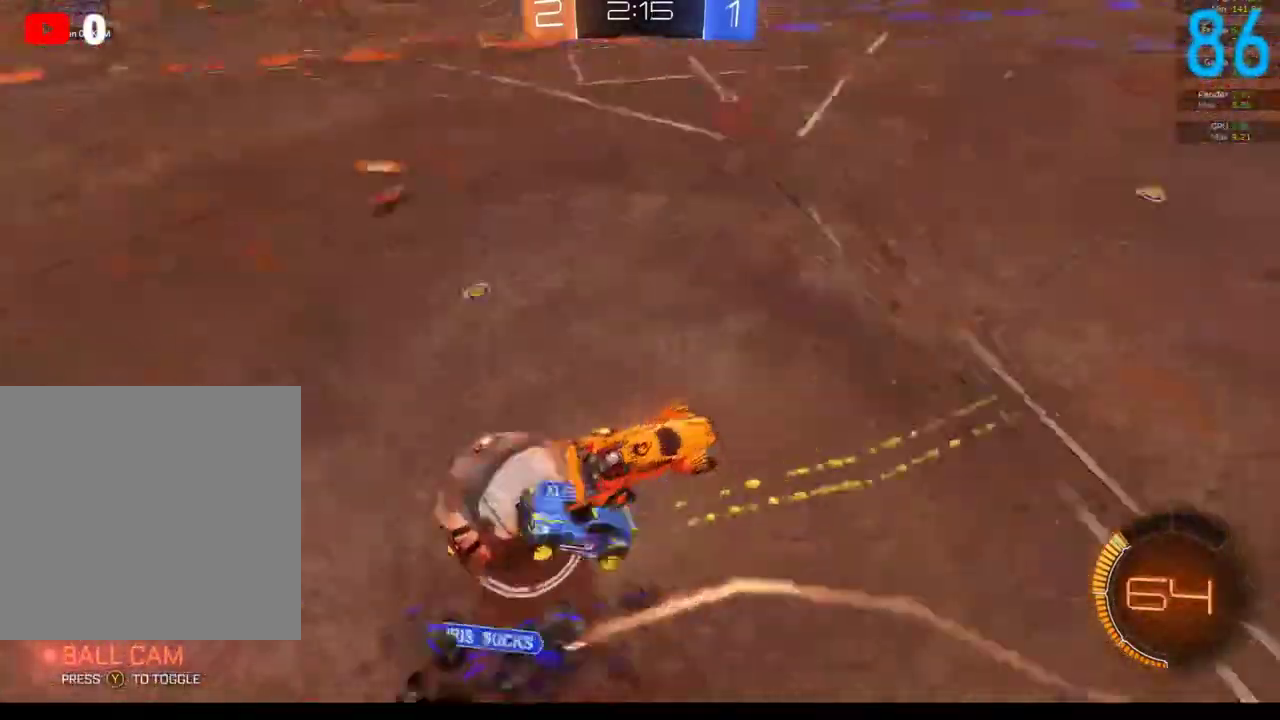
{"buttons": [], "left_stick": "left", "right_stick": "center", "events": [[17, "R2", "up"], [83, "left_stick", "up-left"], [367, "left_stick", "left"]]}
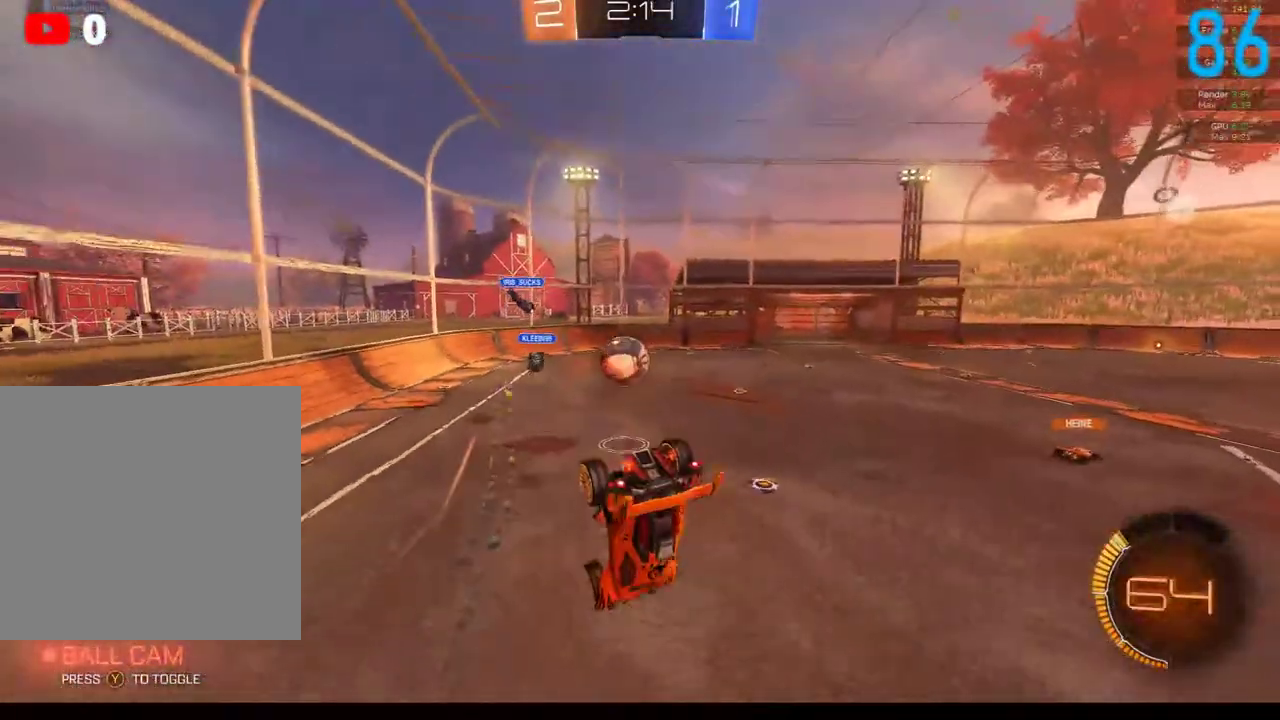
{"buttons": [], "left_stick": "down-right", "right_stick": "center", "events": [[33, "left_stick", "down-left"], [400, "left_stick", "center"], [467, "left_stick", "down-right"]]}
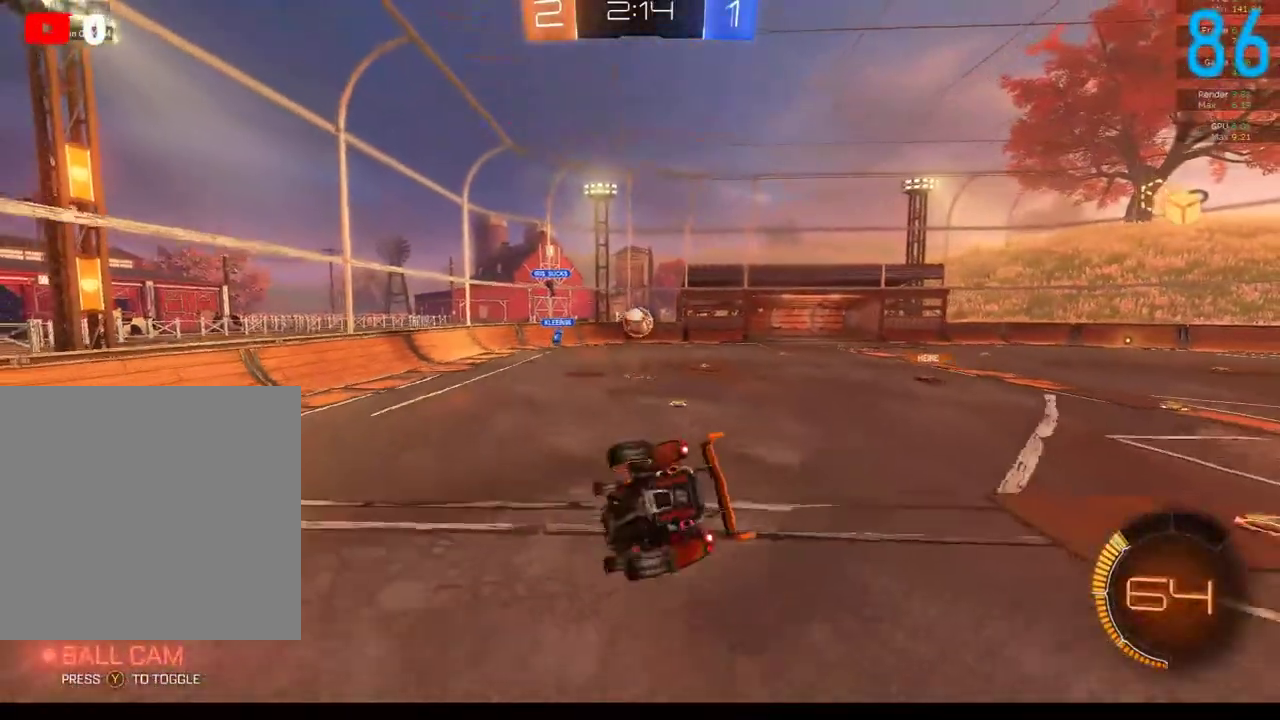
{"buttons": ["B"], "left_stick": "up-right", "right_stick": "center", "events": [[83, "left_stick", "down"], [200, "left_stick", "down-right"], [233, "B", "down"], [267, "left_stick", "right"], [383, "left_stick", "up-right"]]}
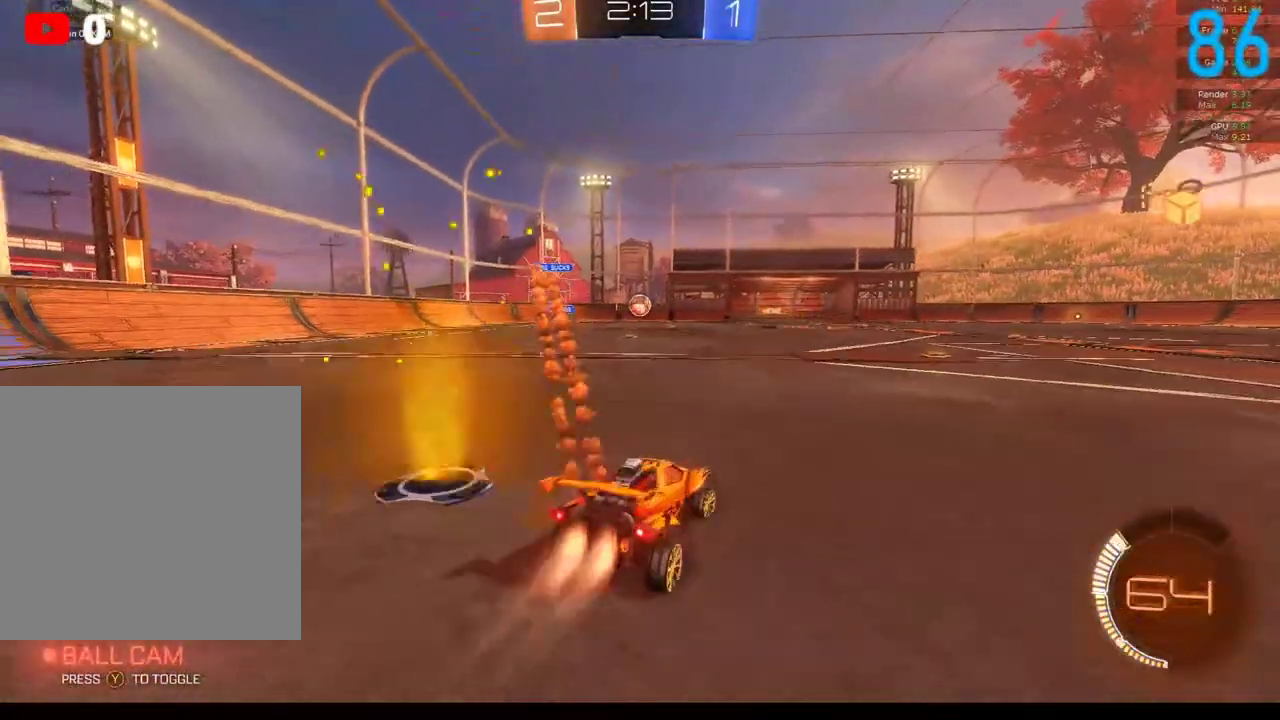
{"buttons": ["B"], "left_stick": "center", "right_stick": "center", "events": [[33, "left_stick", "center"], [333, "left_stick", "left"], [467, "left_stick", "center"]]}
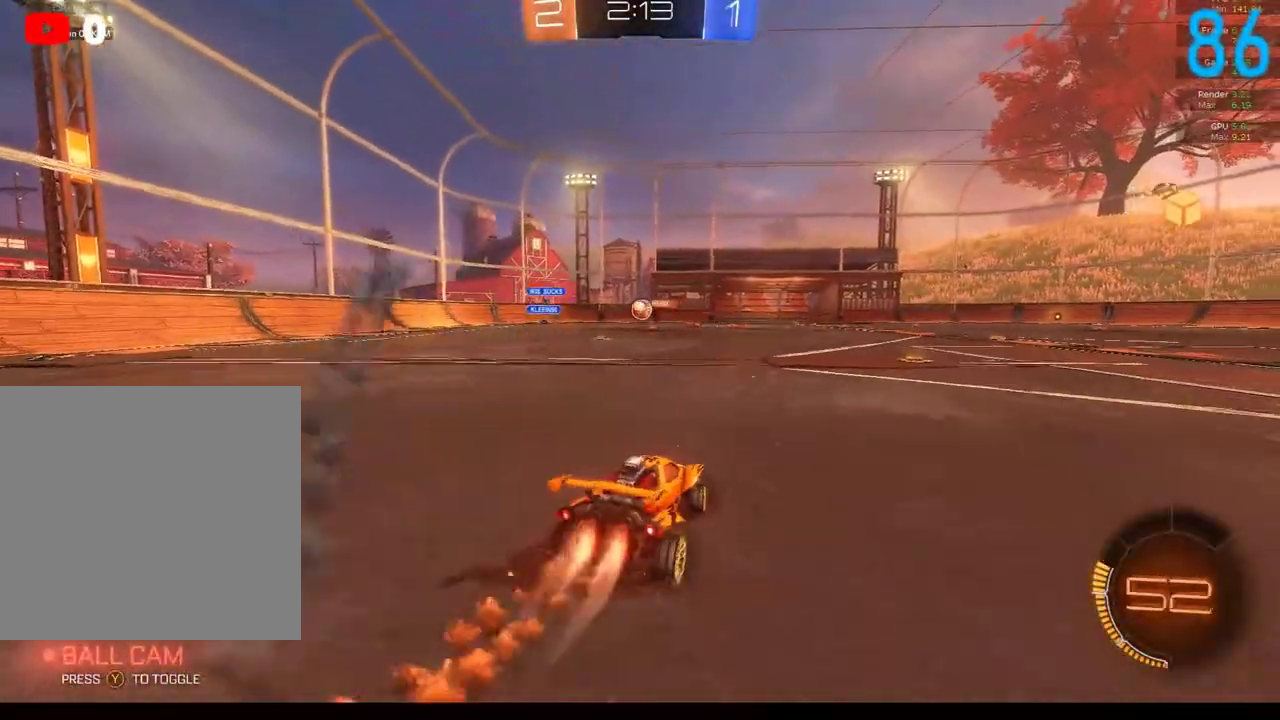
{"buttons": ["B", "R2"], "left_stick": "down-left", "right_stick": "center", "events": [[267, "left_stick", "left"], [433, "left_stick", "down-left"], [500, "R2", "down"]]}
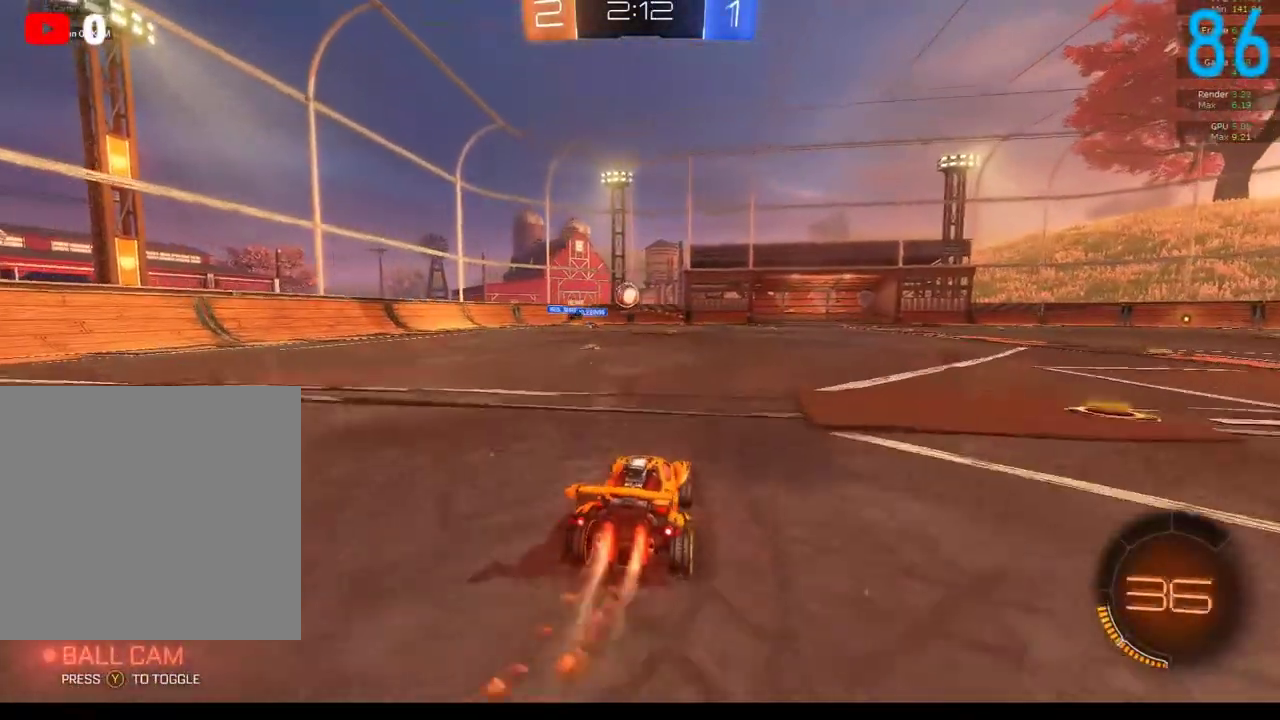
{"buttons": ["B", "R2"], "left_stick": "center", "right_stick": "center", "events": [[33, "left_stick", "center"], [217, "left_stick", "down-left"], [400, "left_stick", "center"]]}
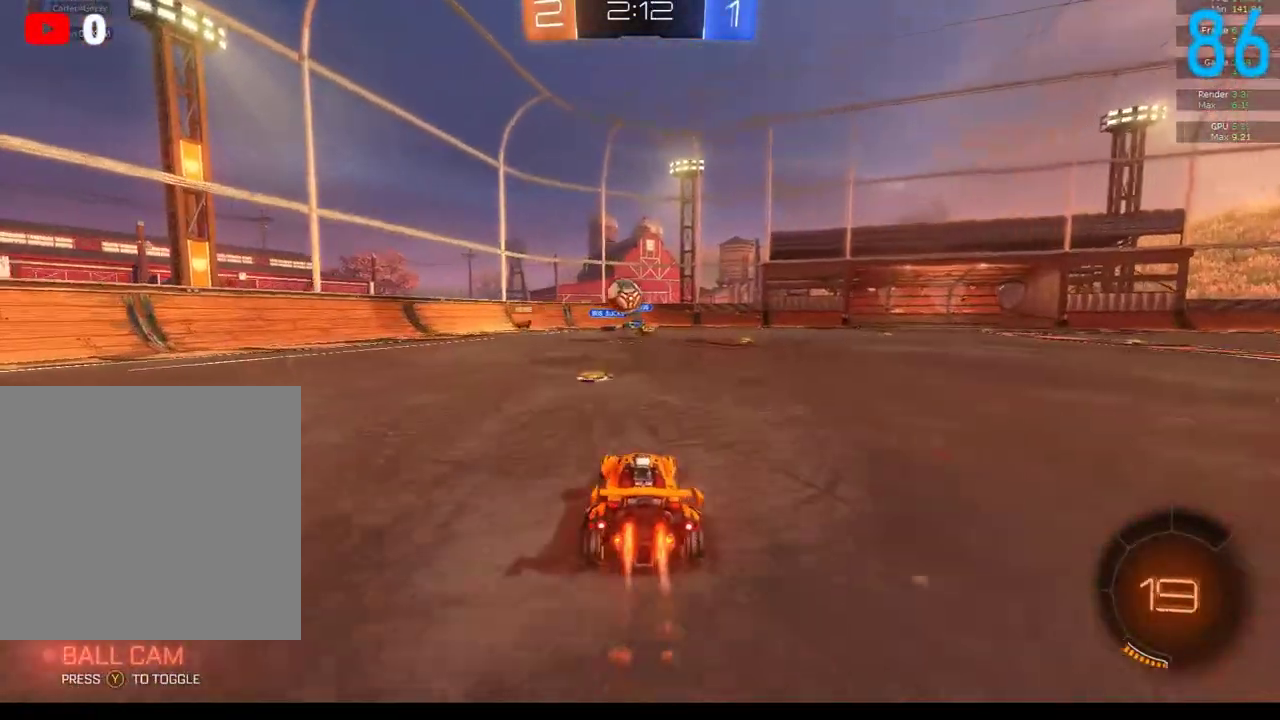
{"buttons": ["X", "R2"], "left_stick": "down-left", "right_stick": "center", "events": [[17, "left_stick", "left"], [67, "left_stick", "down-left"], [167, "left_stick", "center"], [217, "B", "up"], [350, "left_stick", "down-left"], [400, "left_stick", "left"], [450, "left_stick", "down-left"], [467, "X", "down"]]}
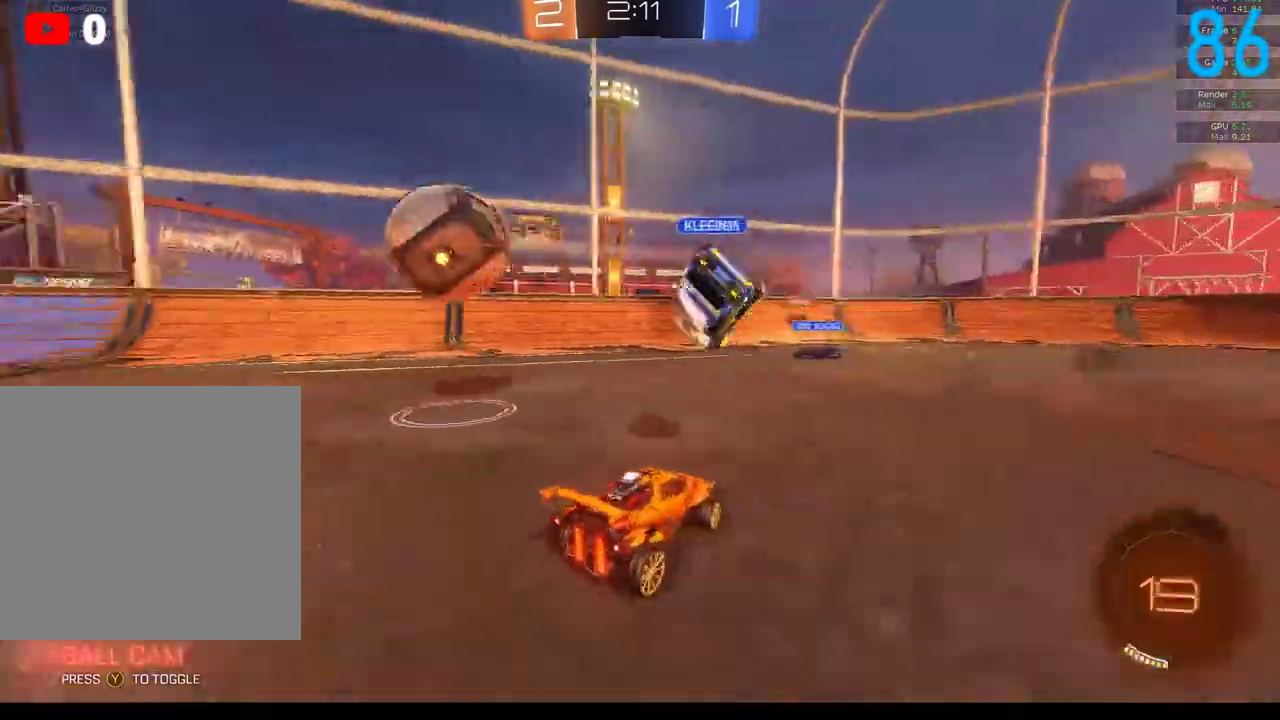
{"buttons": ["R2"], "left_stick": "left", "right_stick": "center", "events": [[83, "X", "up"], [317, "left_stick", "left"]]}
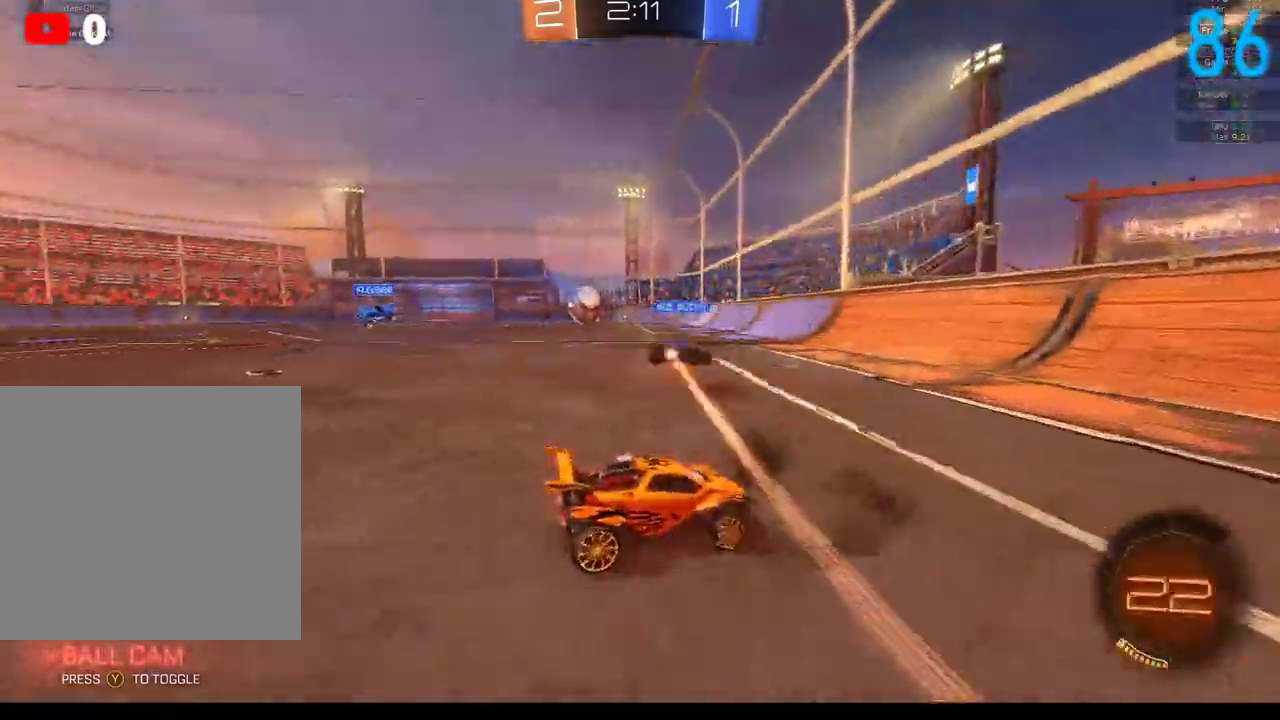
{"buttons": ["B", "R2"], "left_stick": "left", "right_stick": "center", "events": [[133, "B", "down"]]}
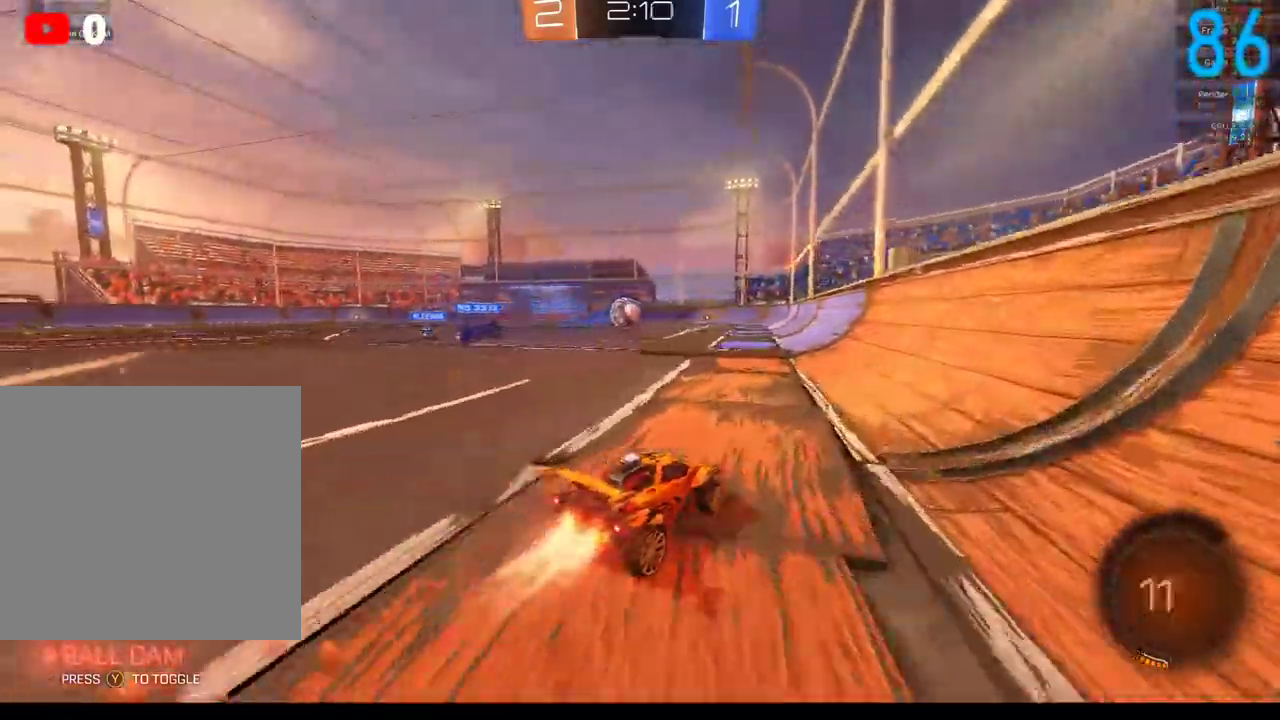
{"buttons": ["B", "R2"], "left_stick": "down", "right_stick": "center", "events": [[50, "left_stick", "up-right"], [83, "A", "down"], [167, "A", "up"], [183, "left_stick", "up"], [233, "A", "down"], [267, "left_stick", "left"], [383, "A", "up"], [433, "left_stick", "down-left"], [500, "left_stick", "down"]]}